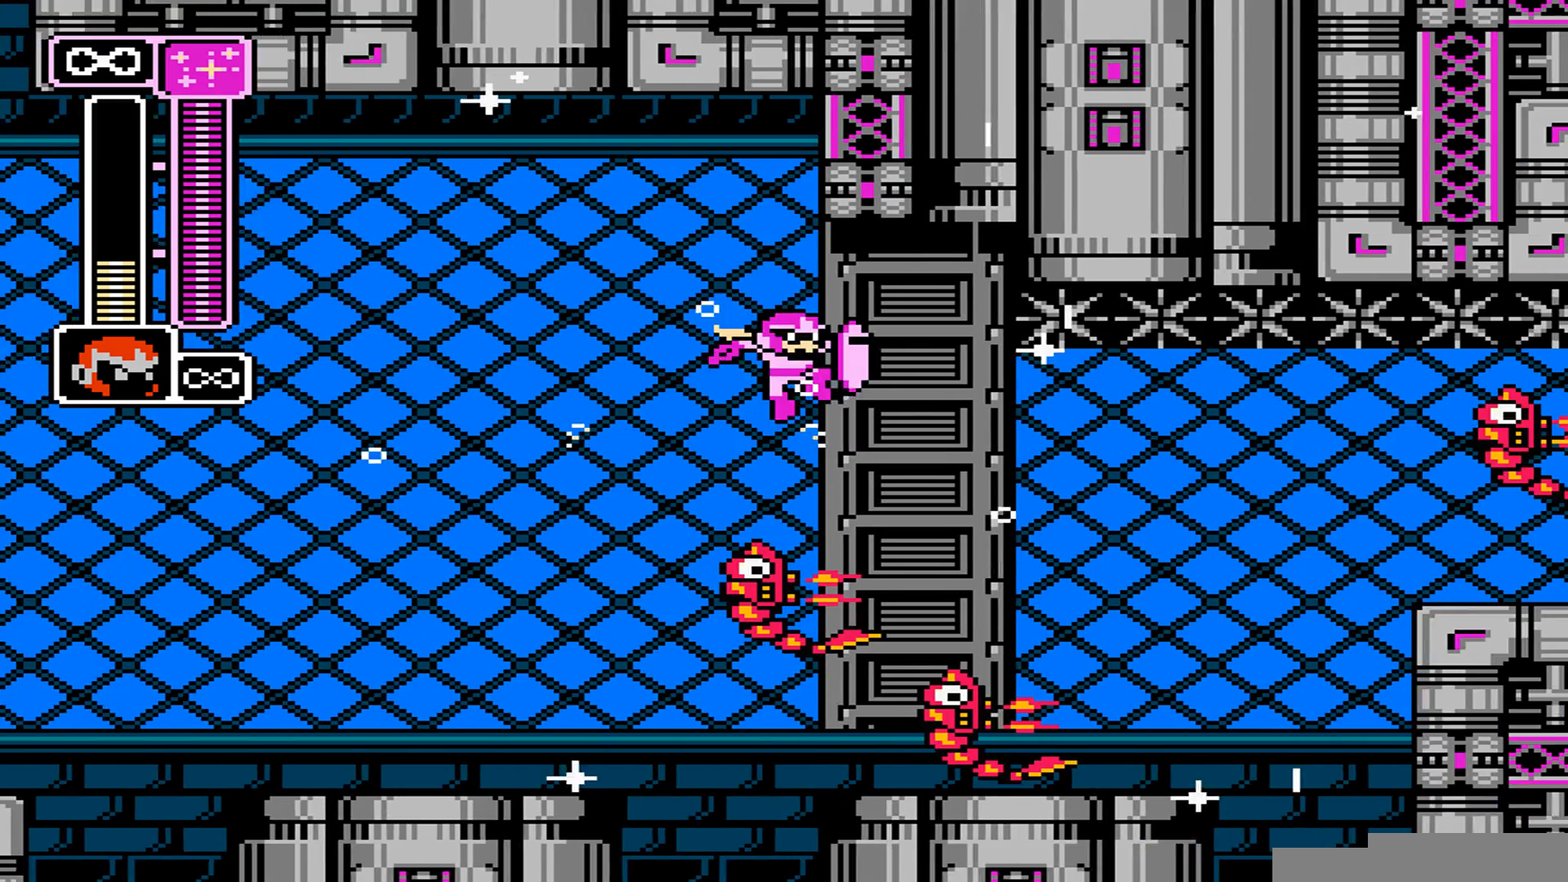
Gameplay with a controller (Nintendo layout); each line is a JSON object with the inputs held at the frame after it (dt_ms = milliseconds from this image to that frame). "events" lists button and stick changes between this image and that frame as [ms after this image, input, new state], when the widget could be followed in between. Not read: C L3 R3.
{"dt_ms": 480, "buttons": ["DPAD_RIGHT"]}
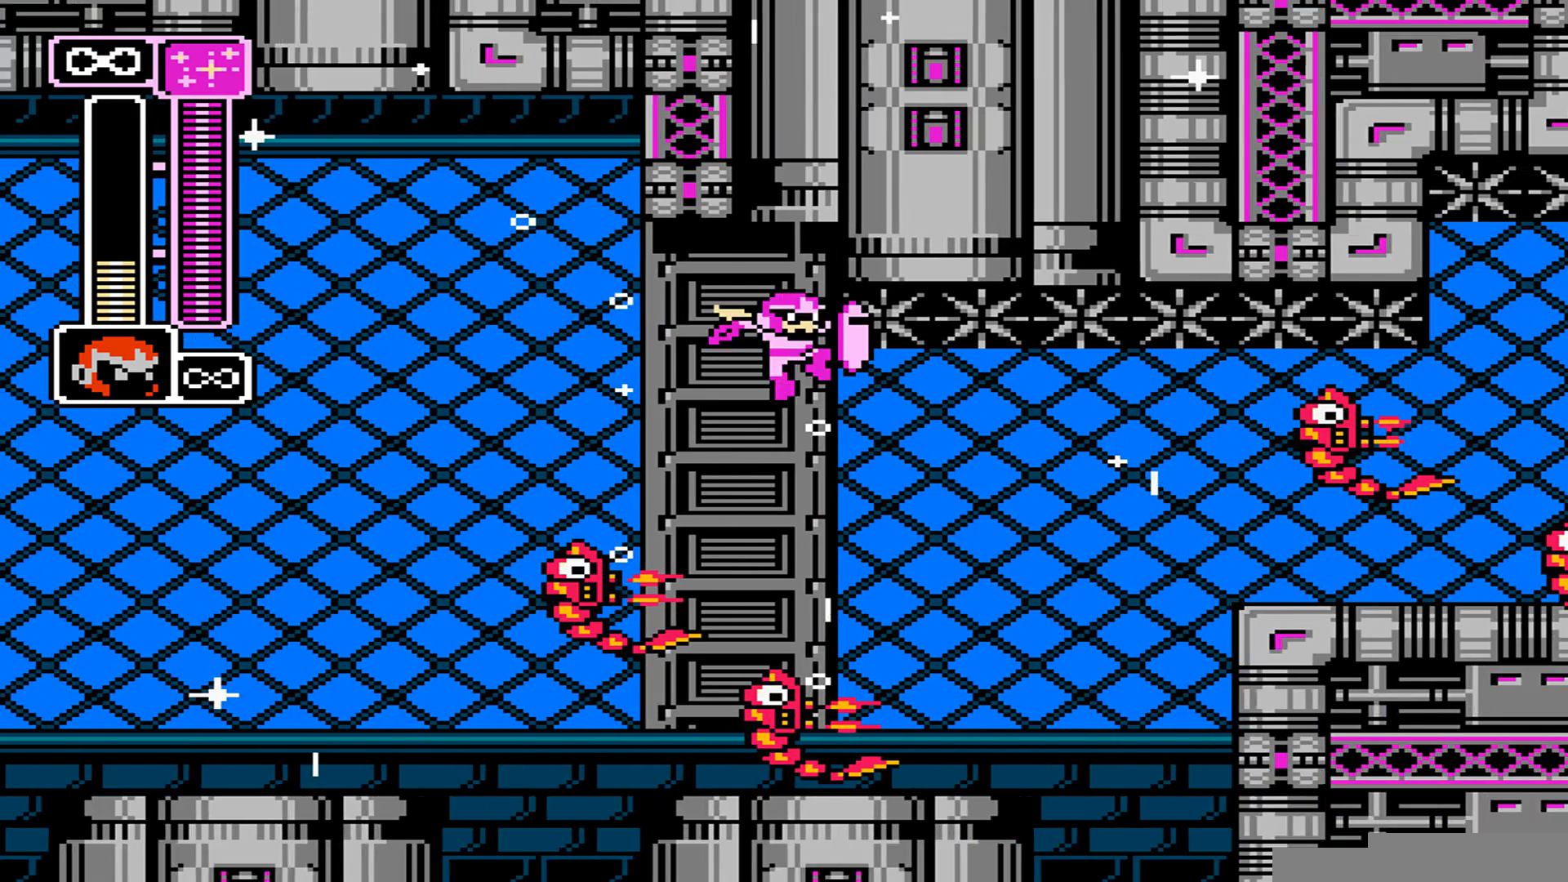
{"dt_ms": 480, "buttons": ["DPAD_RIGHT"], "events": [[137, "DPAD_RIGHT", "up"], [274, "DPAD_RIGHT", "down"]]}
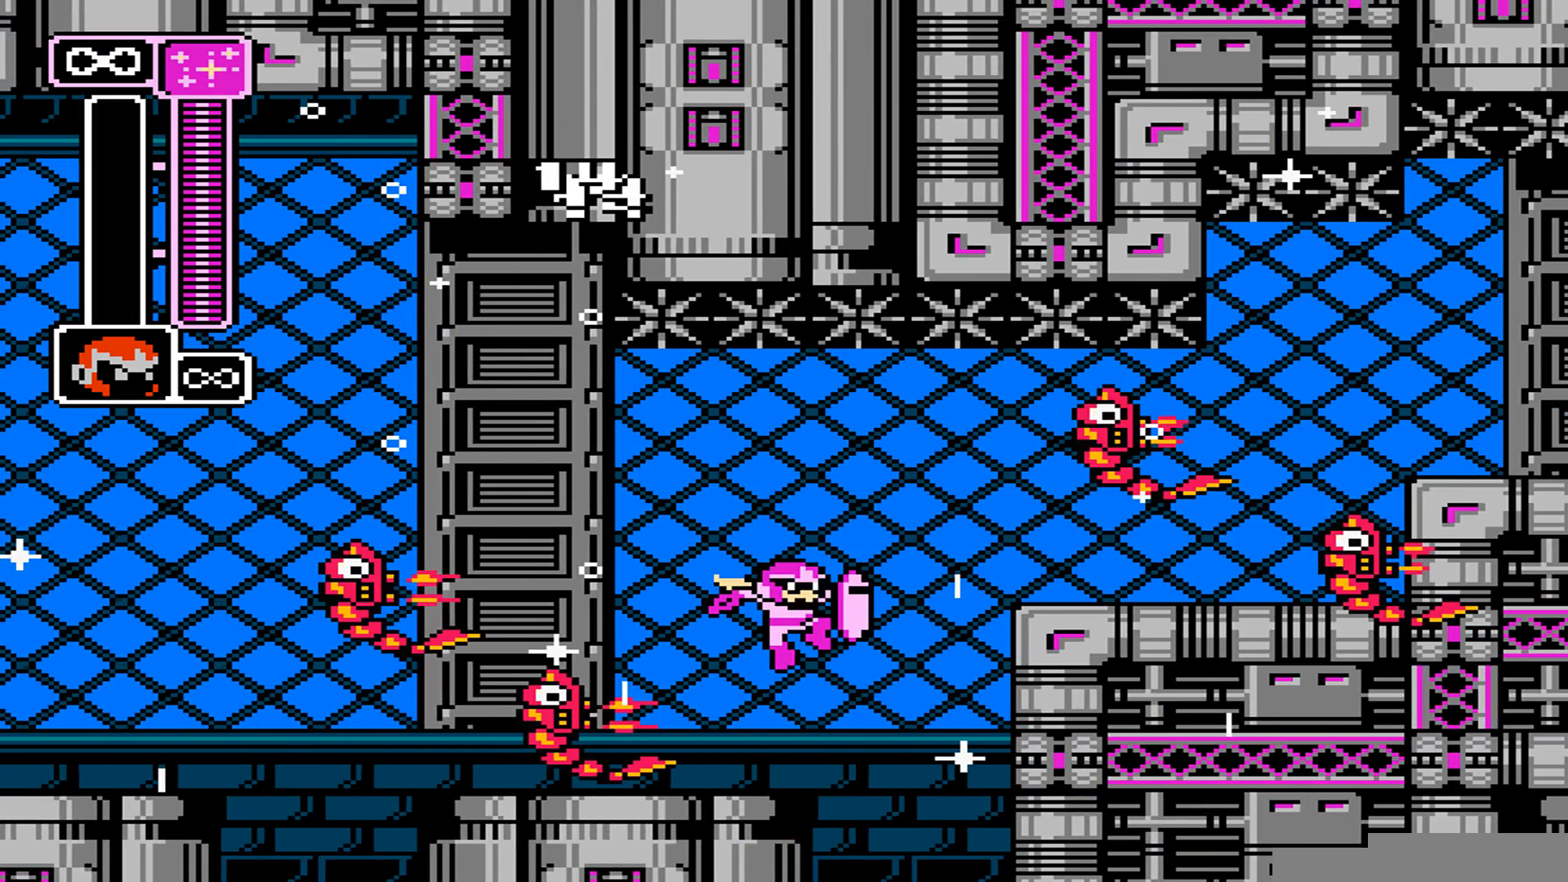
{"dt_ms": 548, "buttons": ["DPAD_RIGHT"], "events": []}
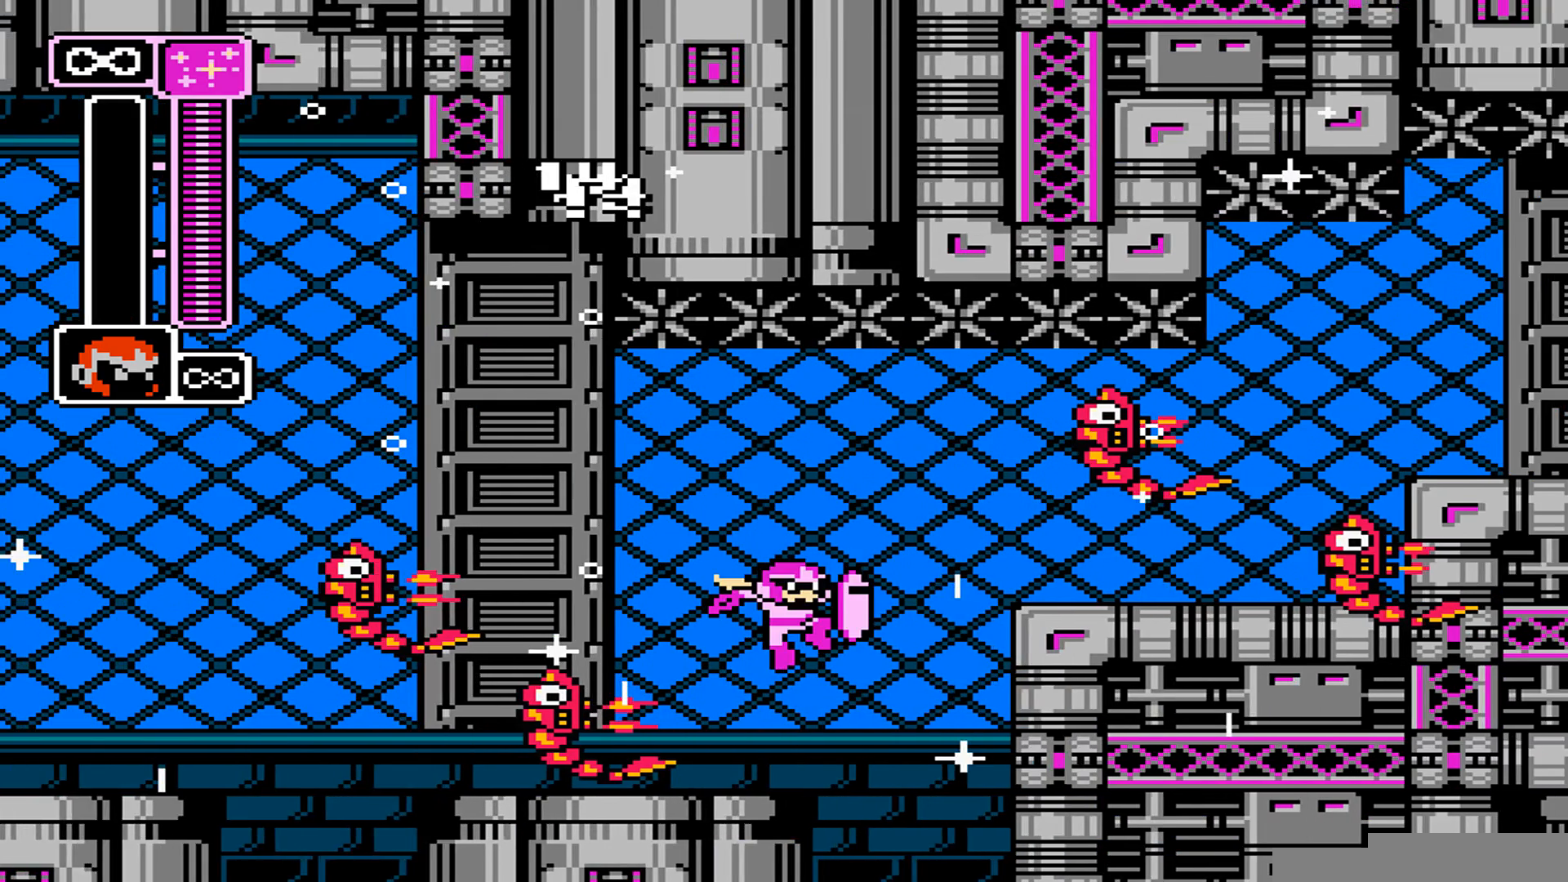
{"dt_ms": 480, "buttons": [], "events": [[343, "DPAD_RIGHT", "up"]]}
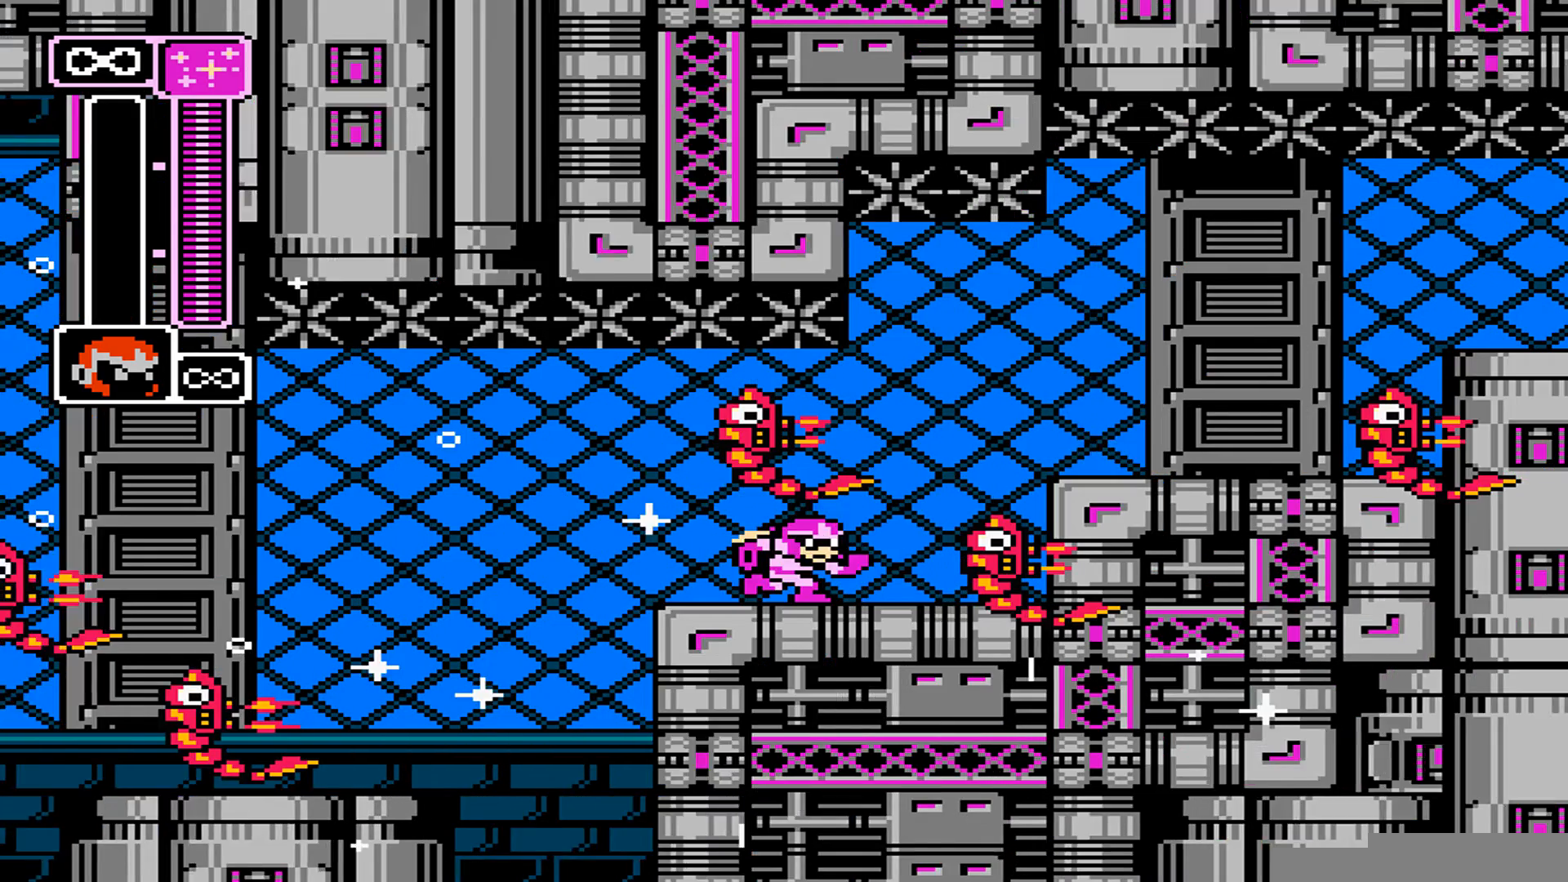
{"dt_ms": 479, "buttons": ["DPAD_RIGHT"]}
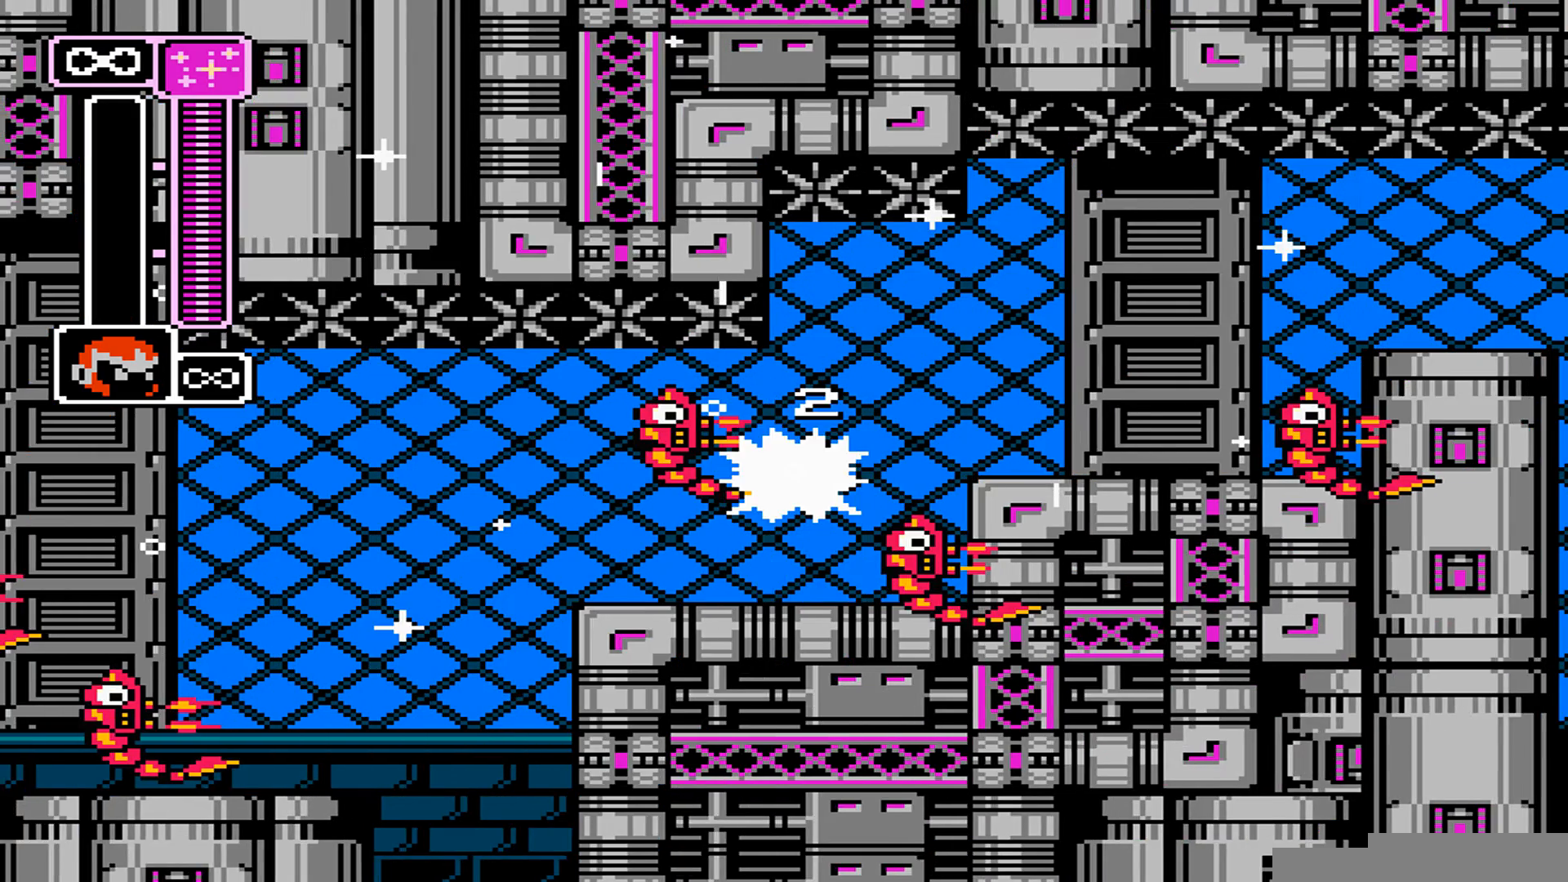
{"dt_ms": 549, "buttons": ["DPAD_RIGHT"], "events": []}
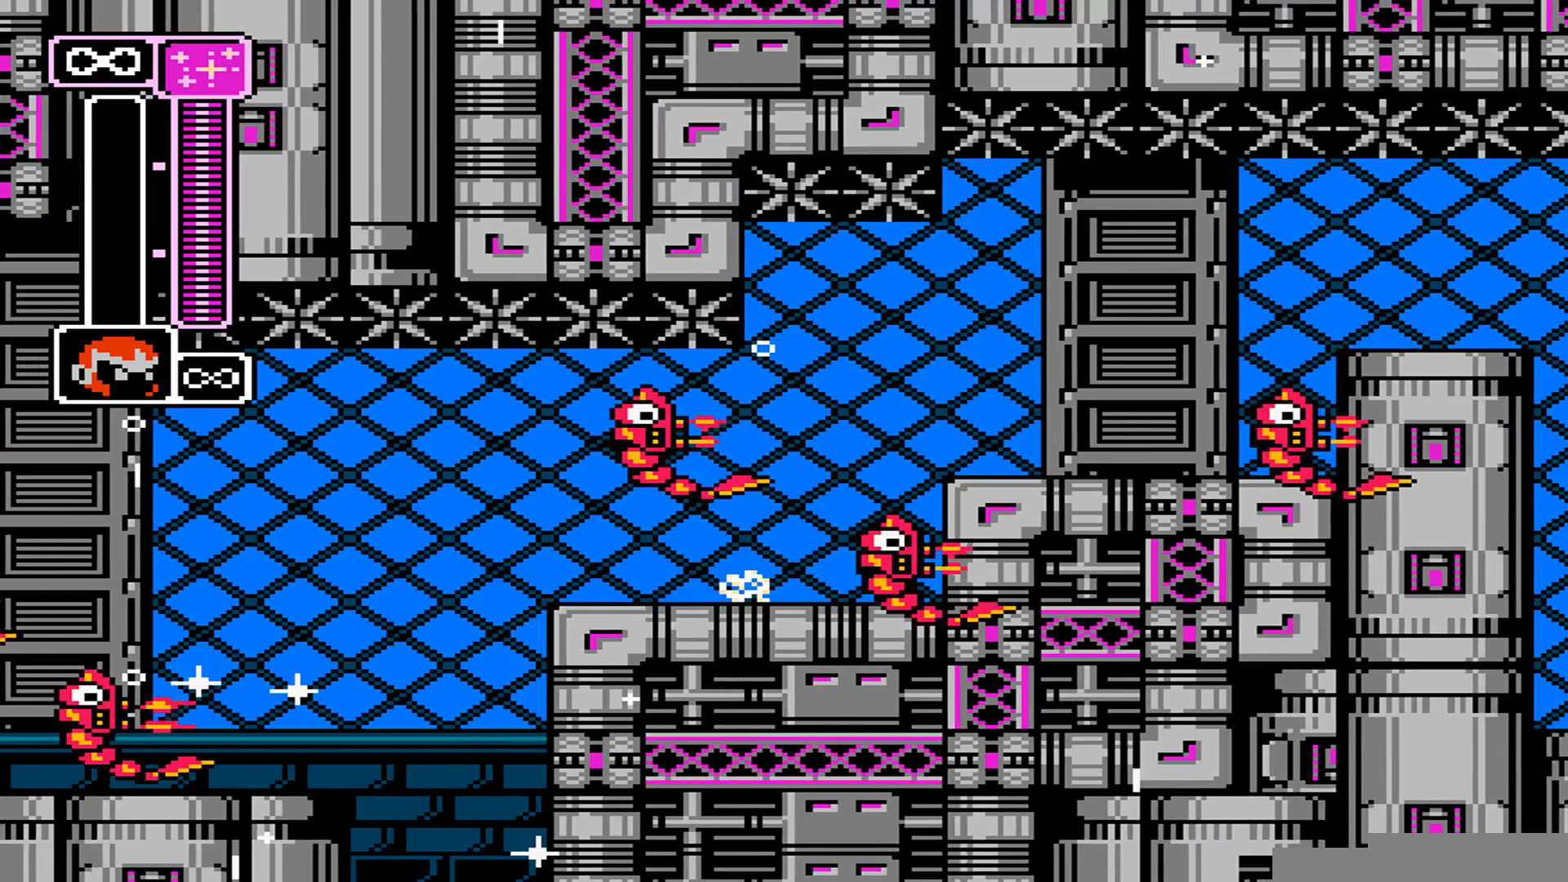
{"dt_ms": 479, "buttons": [], "events": [[205, "DPAD_RIGHT", "up"]]}
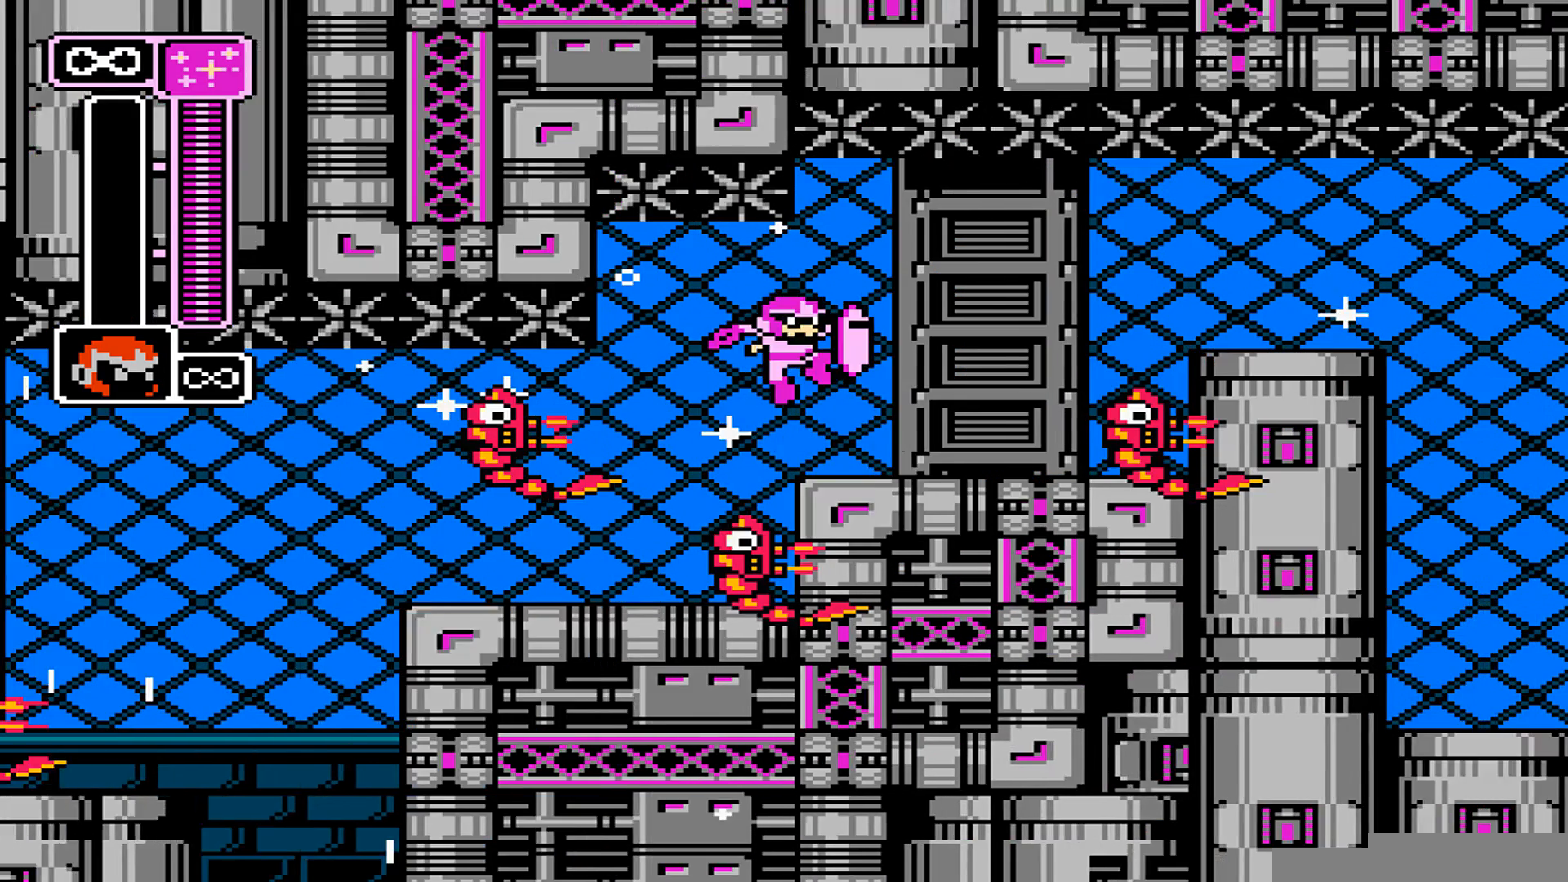
{"dt_ms": 480, "buttons": [], "events": [[69, "DPAD_RIGHT", "down"], [343, "DPAD_RIGHT", "up"]]}
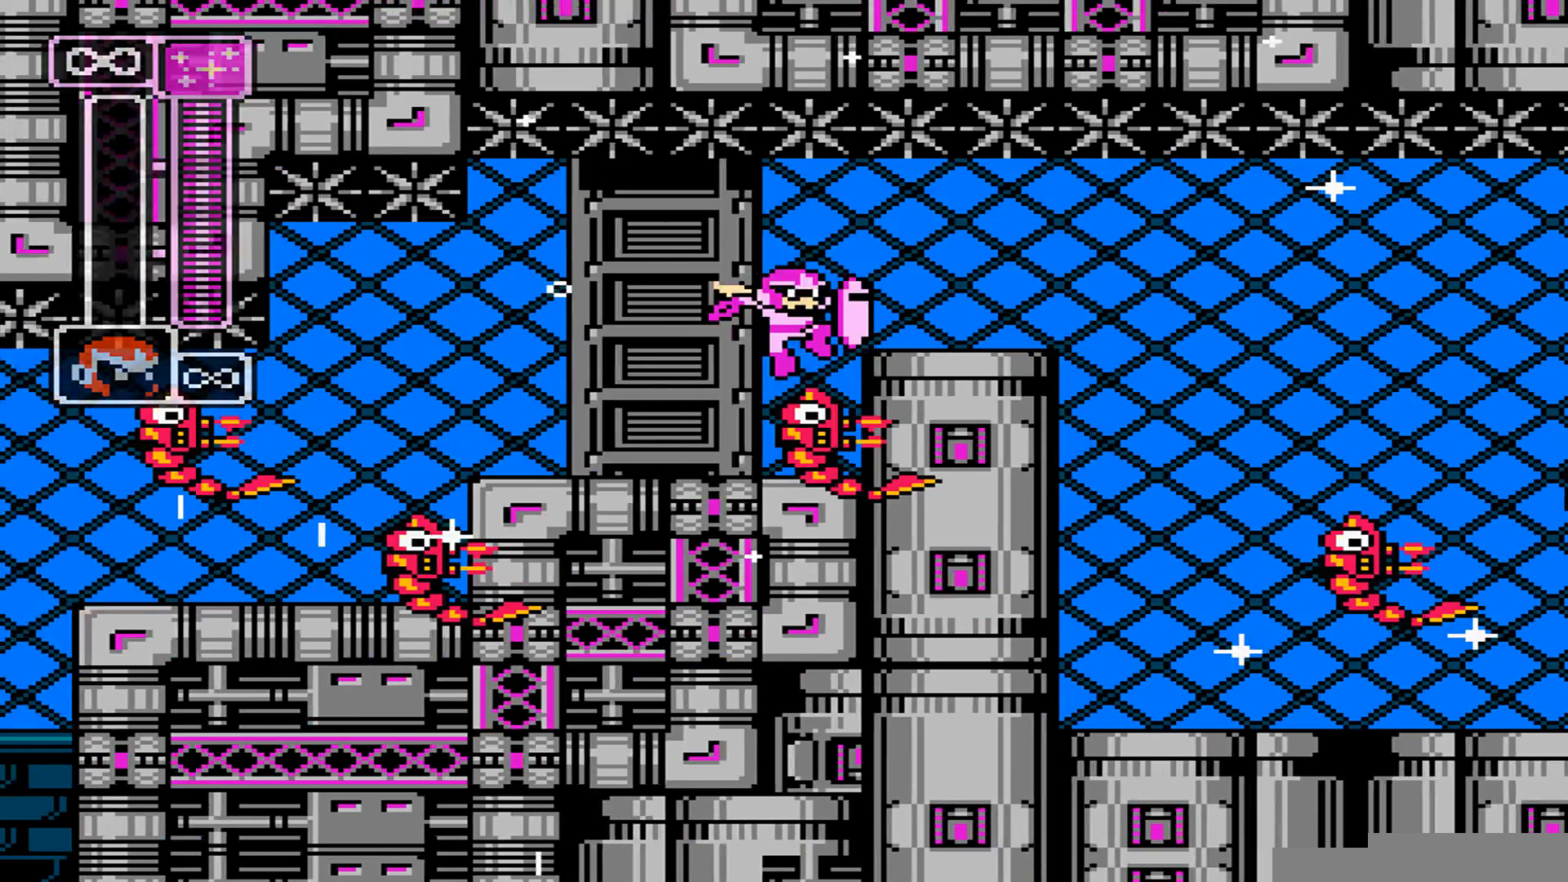
{"dt_ms": 480, "buttons": []}
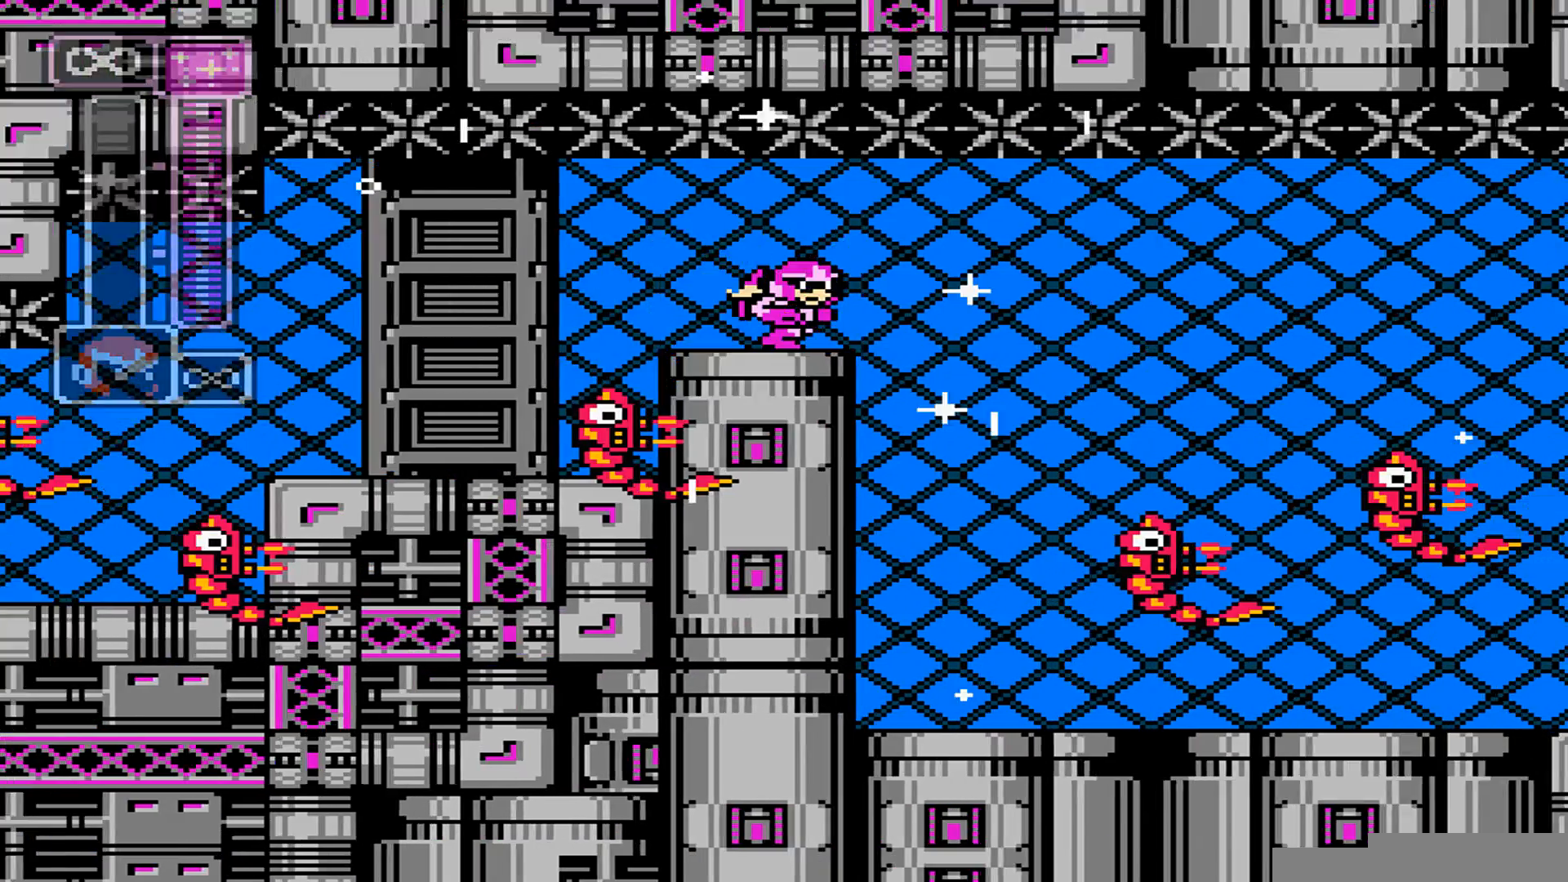
{"dt_ms": 548, "buttons": [], "events": []}
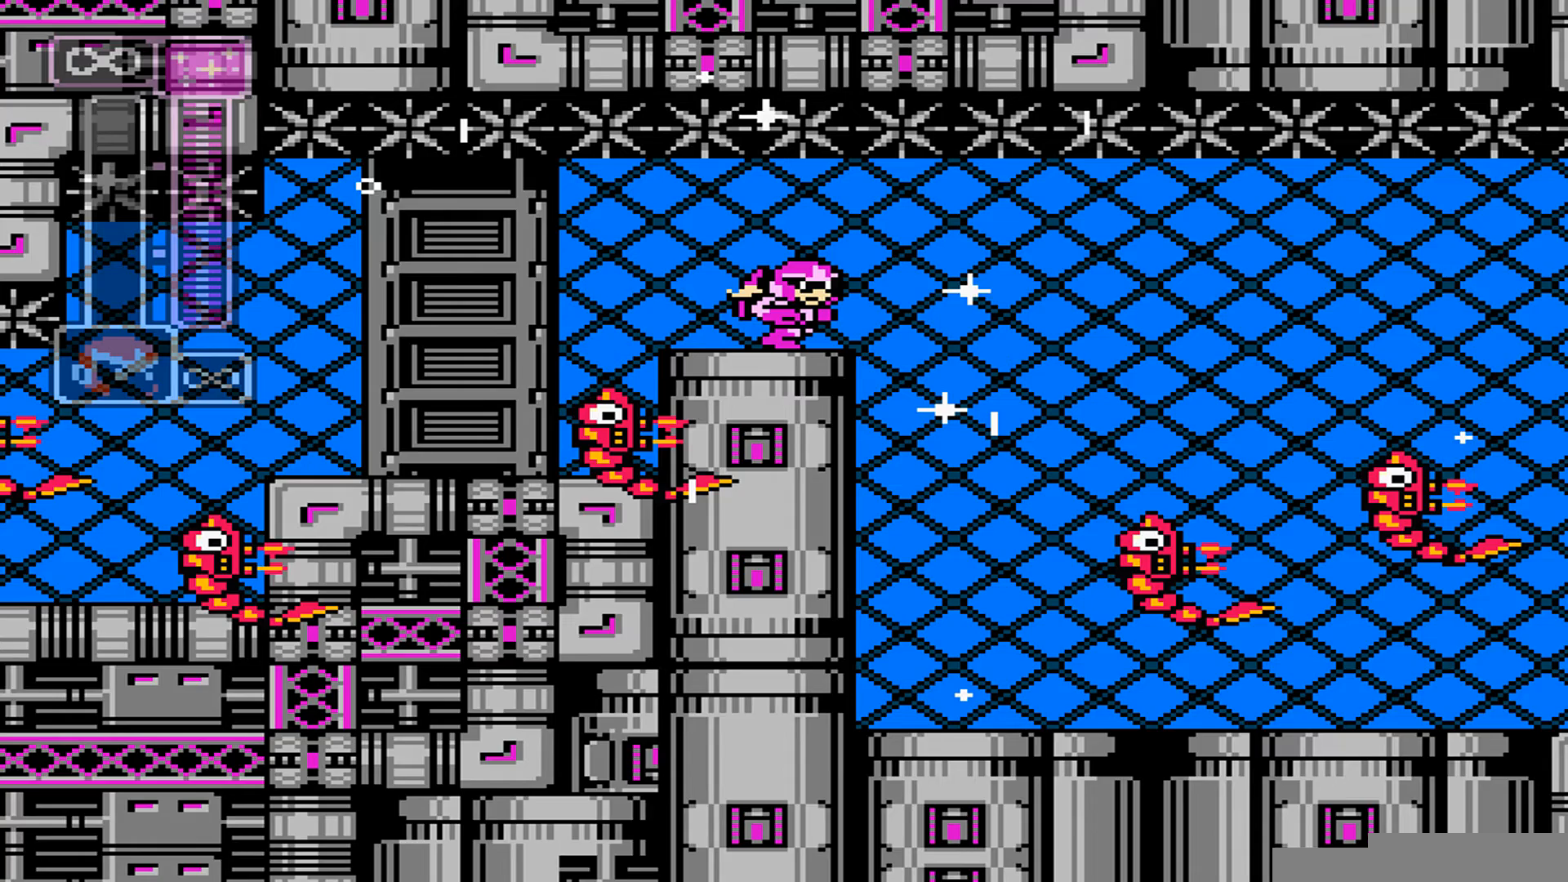
{"dt_ms": 959, "buttons": []}
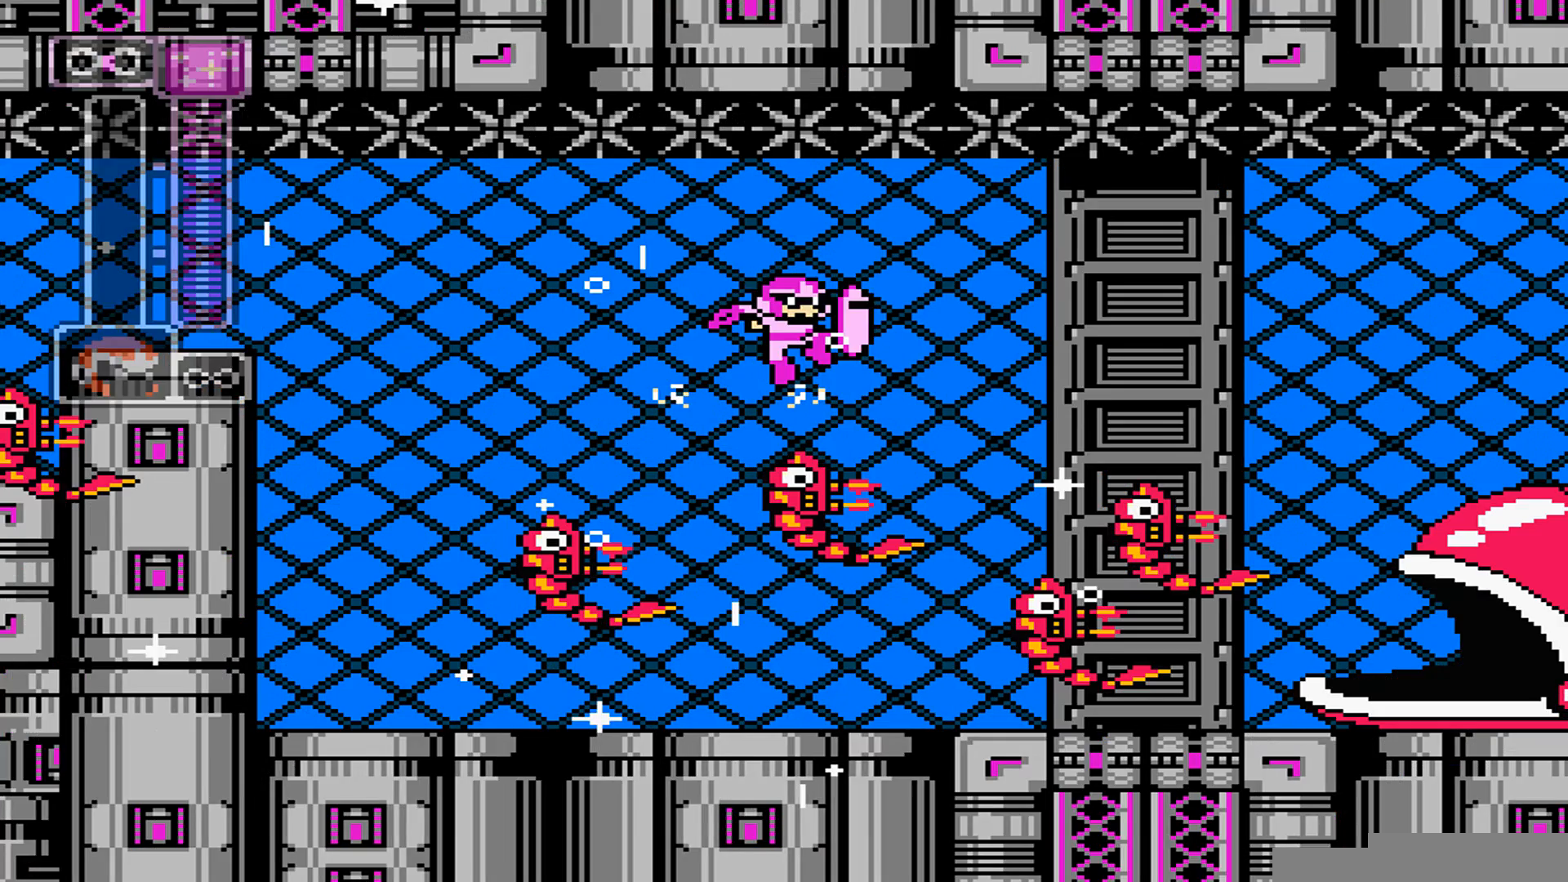
{"dt_ms": 548, "buttons": ["DPAD_RIGHT"]}
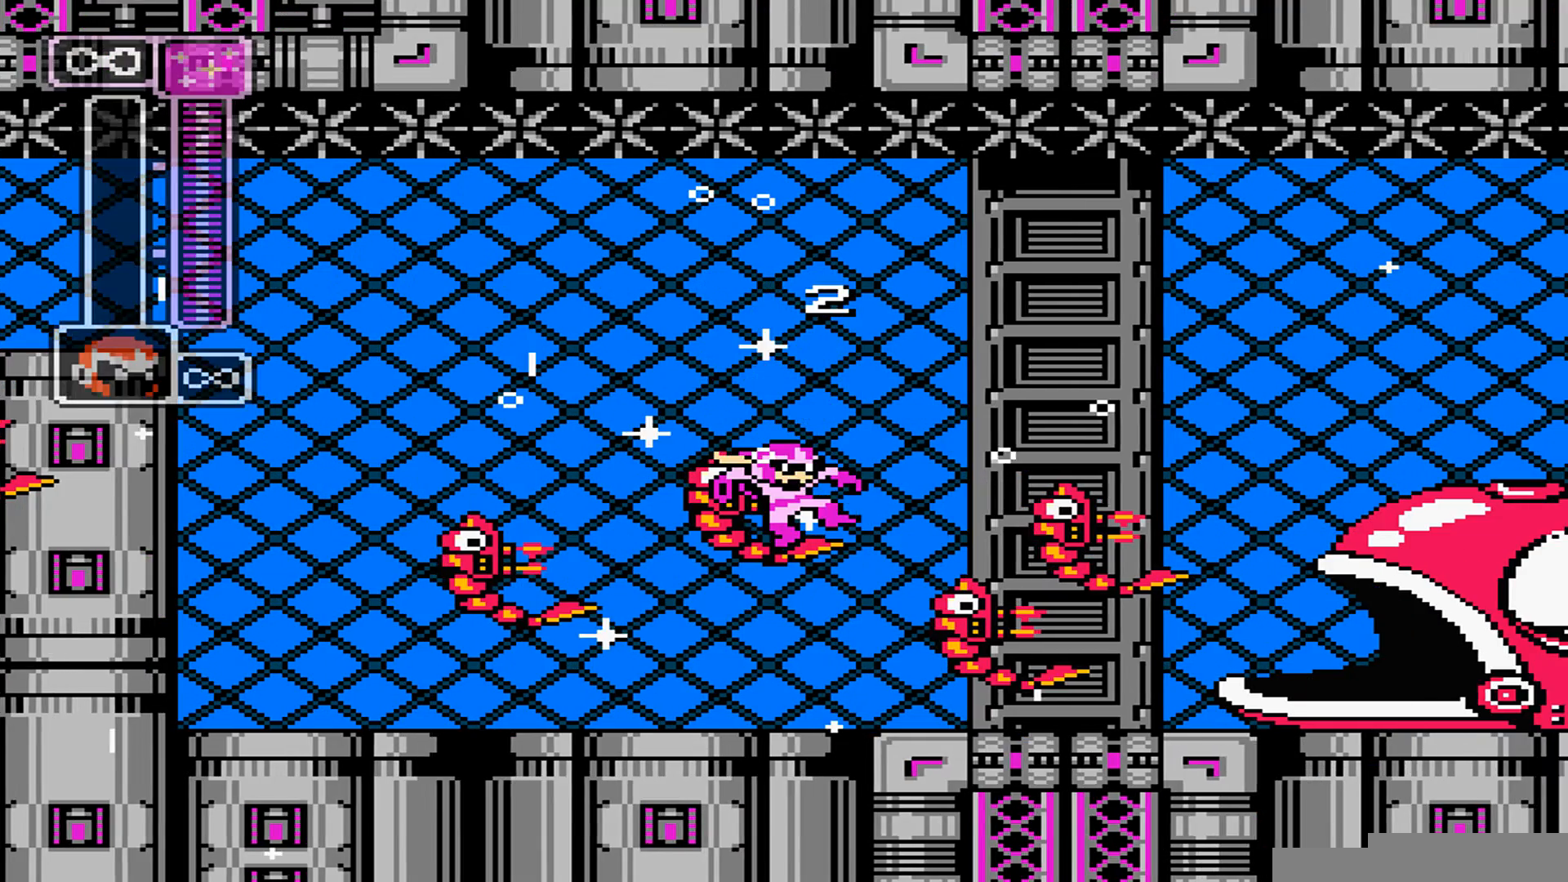
{"dt_ms": 480, "buttons": ["DPAD_RIGHT"], "events": []}